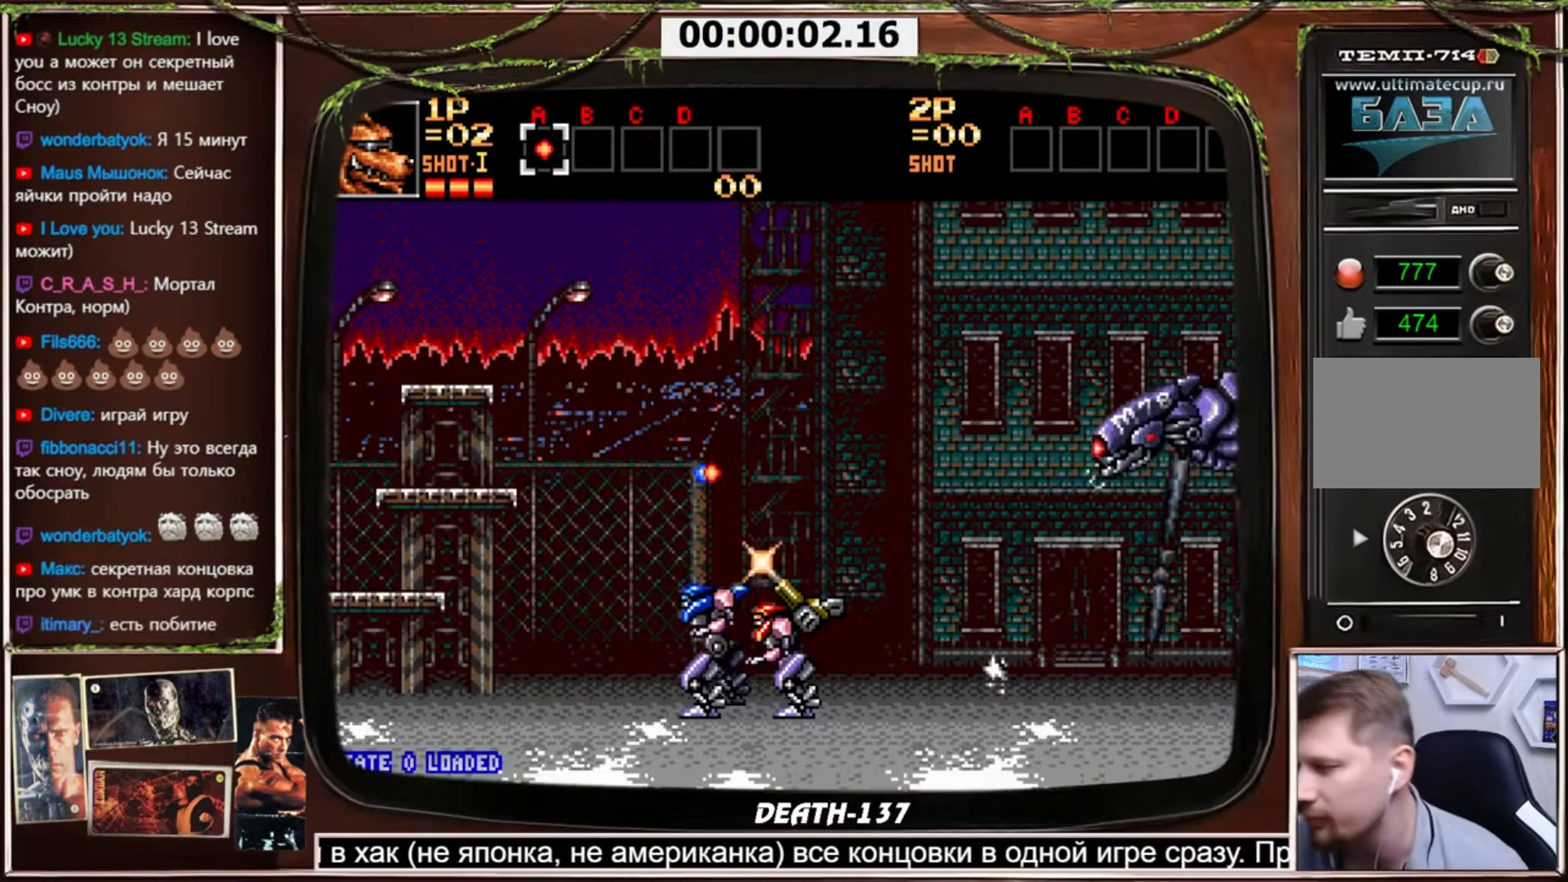
Gameplay with a controller (PlayStation layout); each line is a JSON object with the inputs held at the frame after it. "events" lists button and stick changes between this image and that frame as [ms after this image, input, new state], when the widget could be followed in between. Not read: L3 R3.
{"buttons": ["CROSS"], "events": [[500, "CROSS", "down"]]}
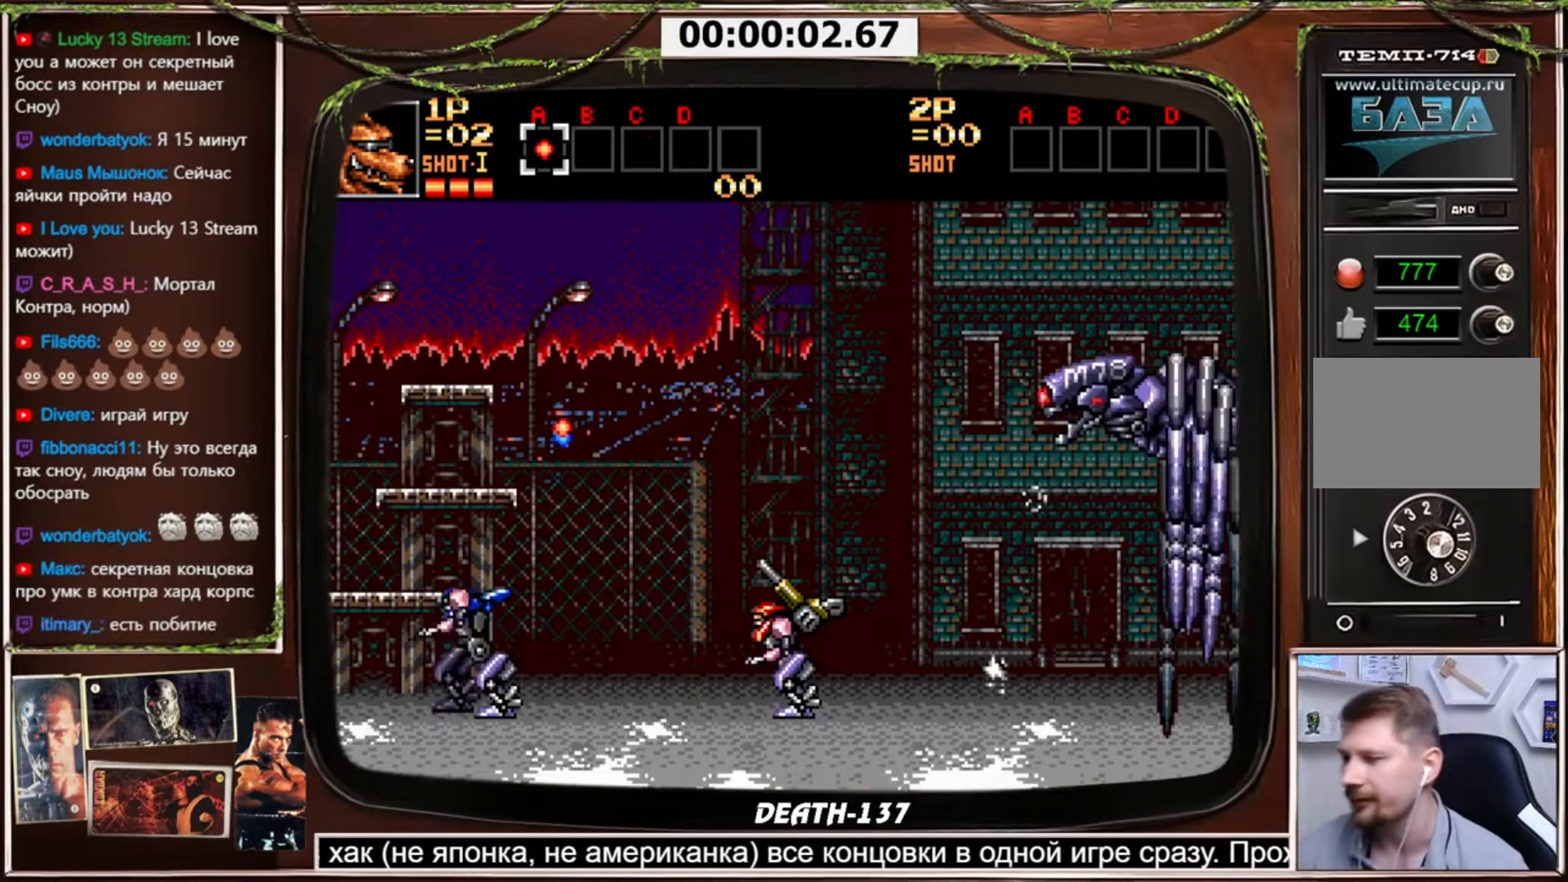
{"buttons": [], "events": [[334, "CROSS", "up"]]}
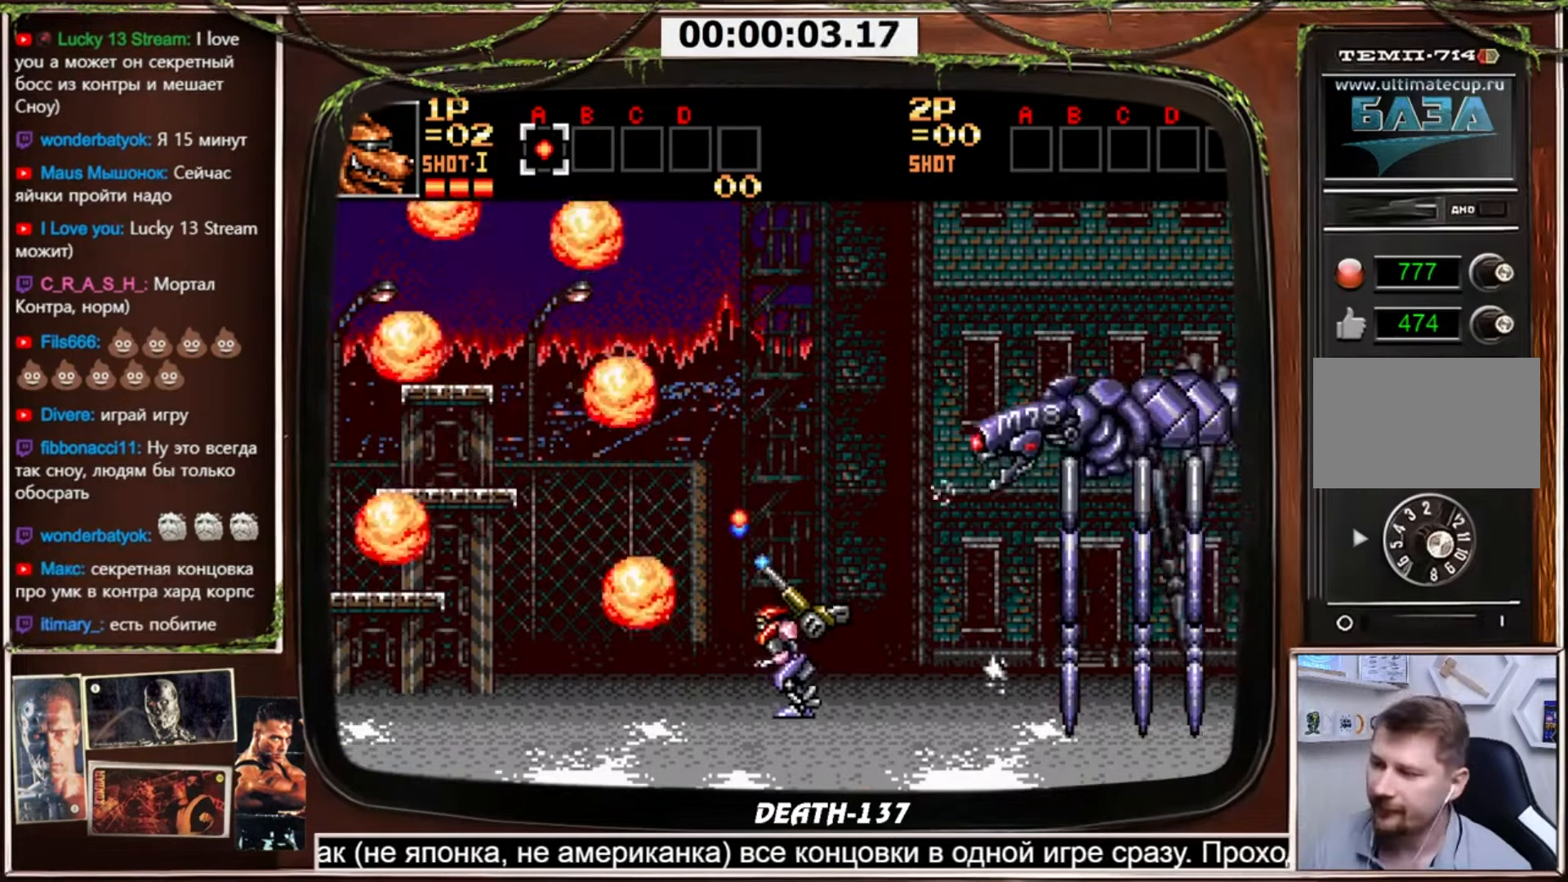
{"buttons": ["CROSS", "DPAD_RIGHT"], "events": [[267, "CROSS", "down"], [367, "DPAD_RIGHT", "down"]]}
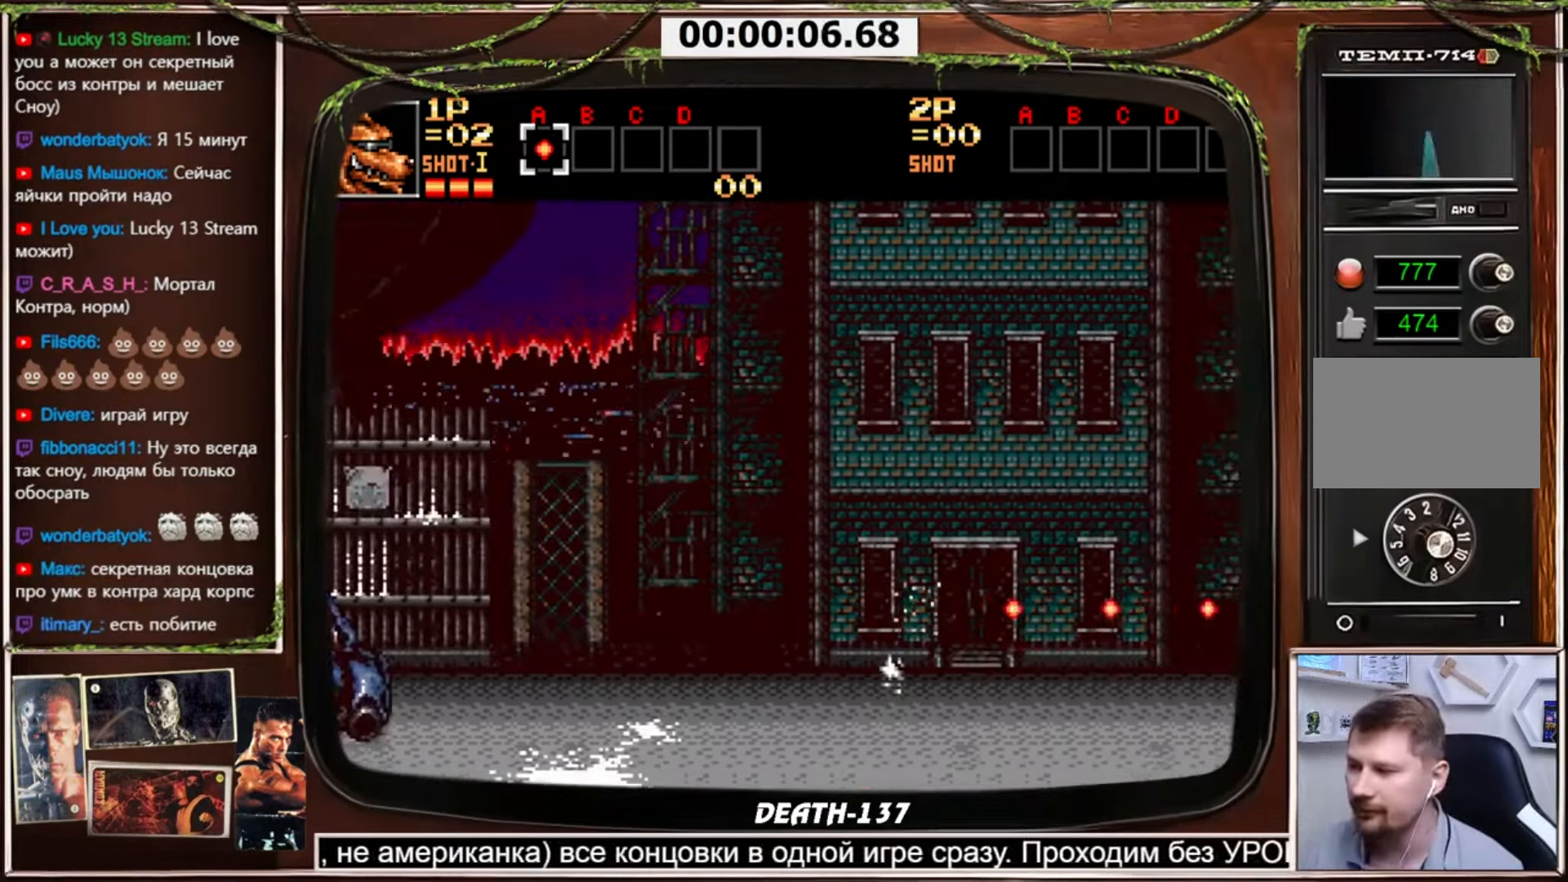
{"buttons": ["CROSS", "DPAD_RIGHT"], "events": []}
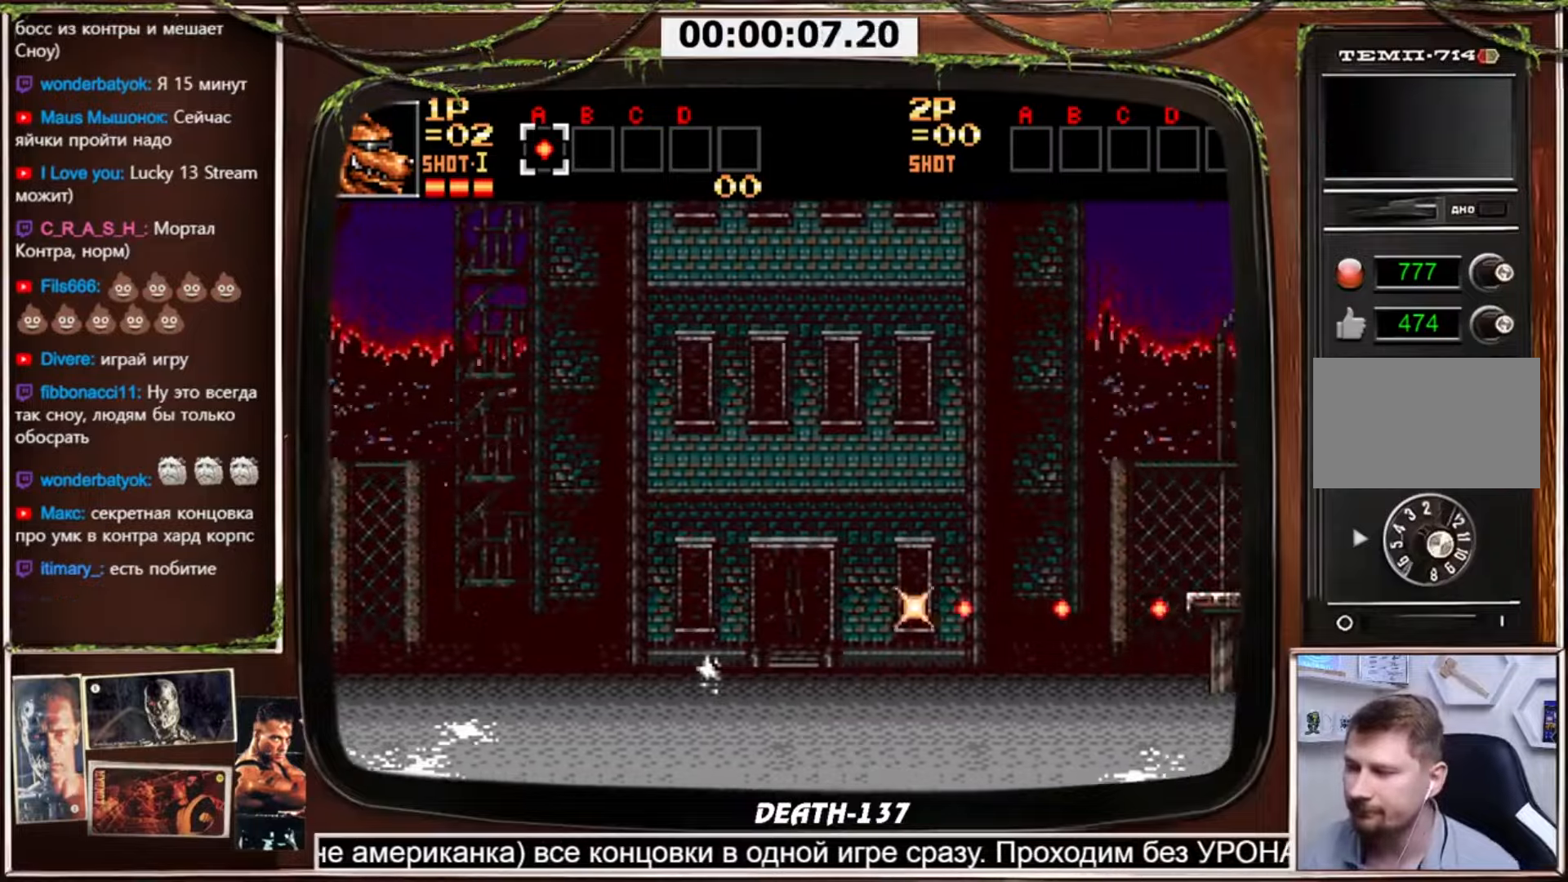
{"buttons": ["CROSS", "DPAD_UP", "DPAD_RIGHT"], "events": [[500, "DPAD_UP", "down"]]}
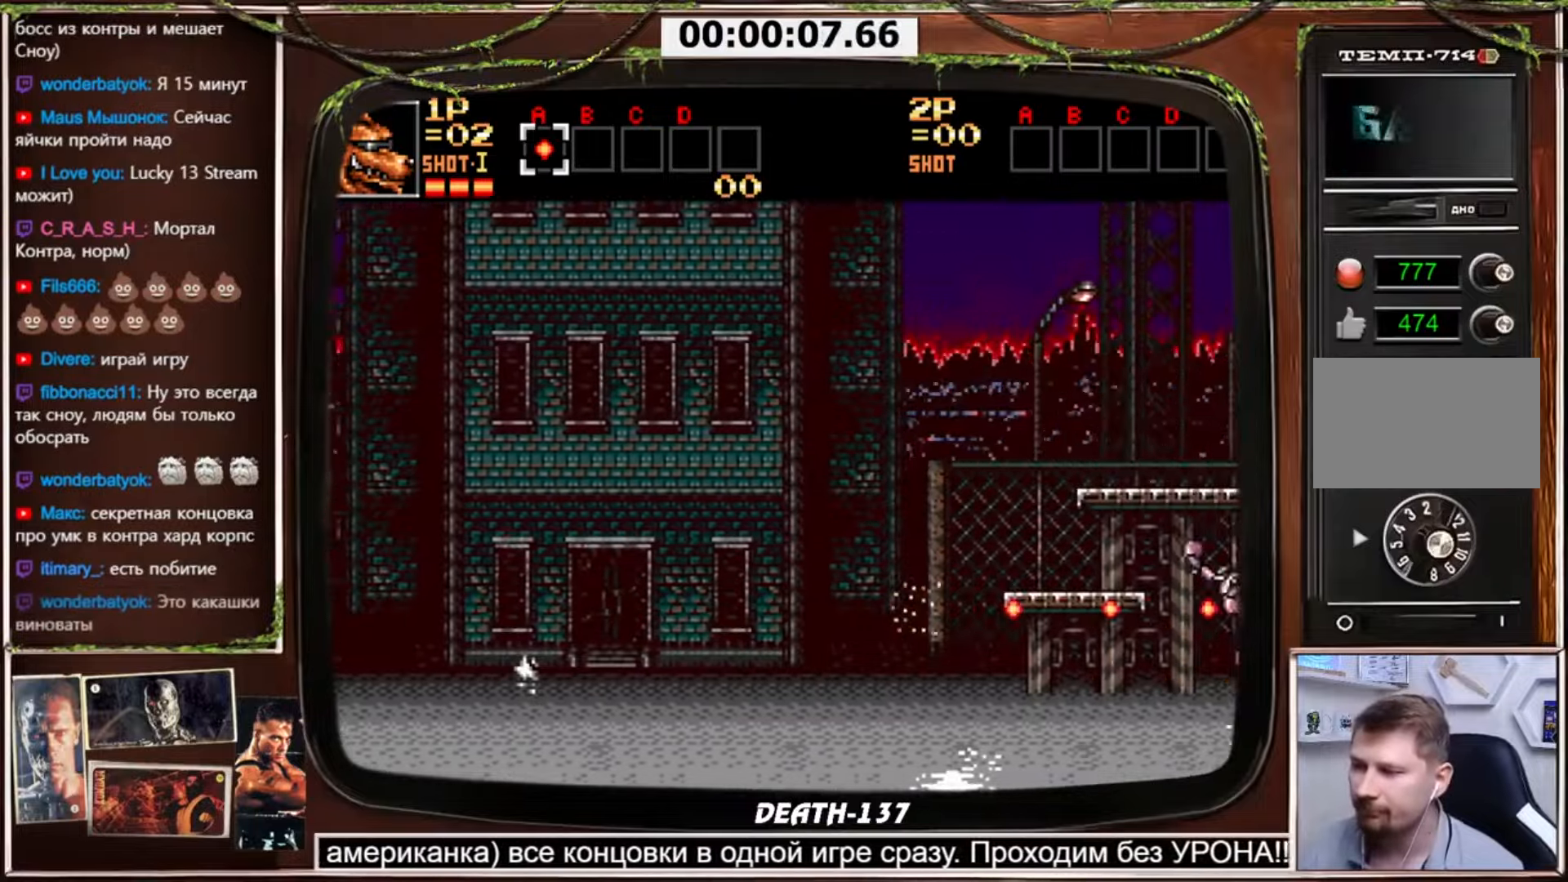
{"buttons": ["CROSS", "DPAD_UP", "DPAD_RIGHT"], "events": [[100, "DPAD_UP", "up"], [234, "DPAD_UP", "down"]]}
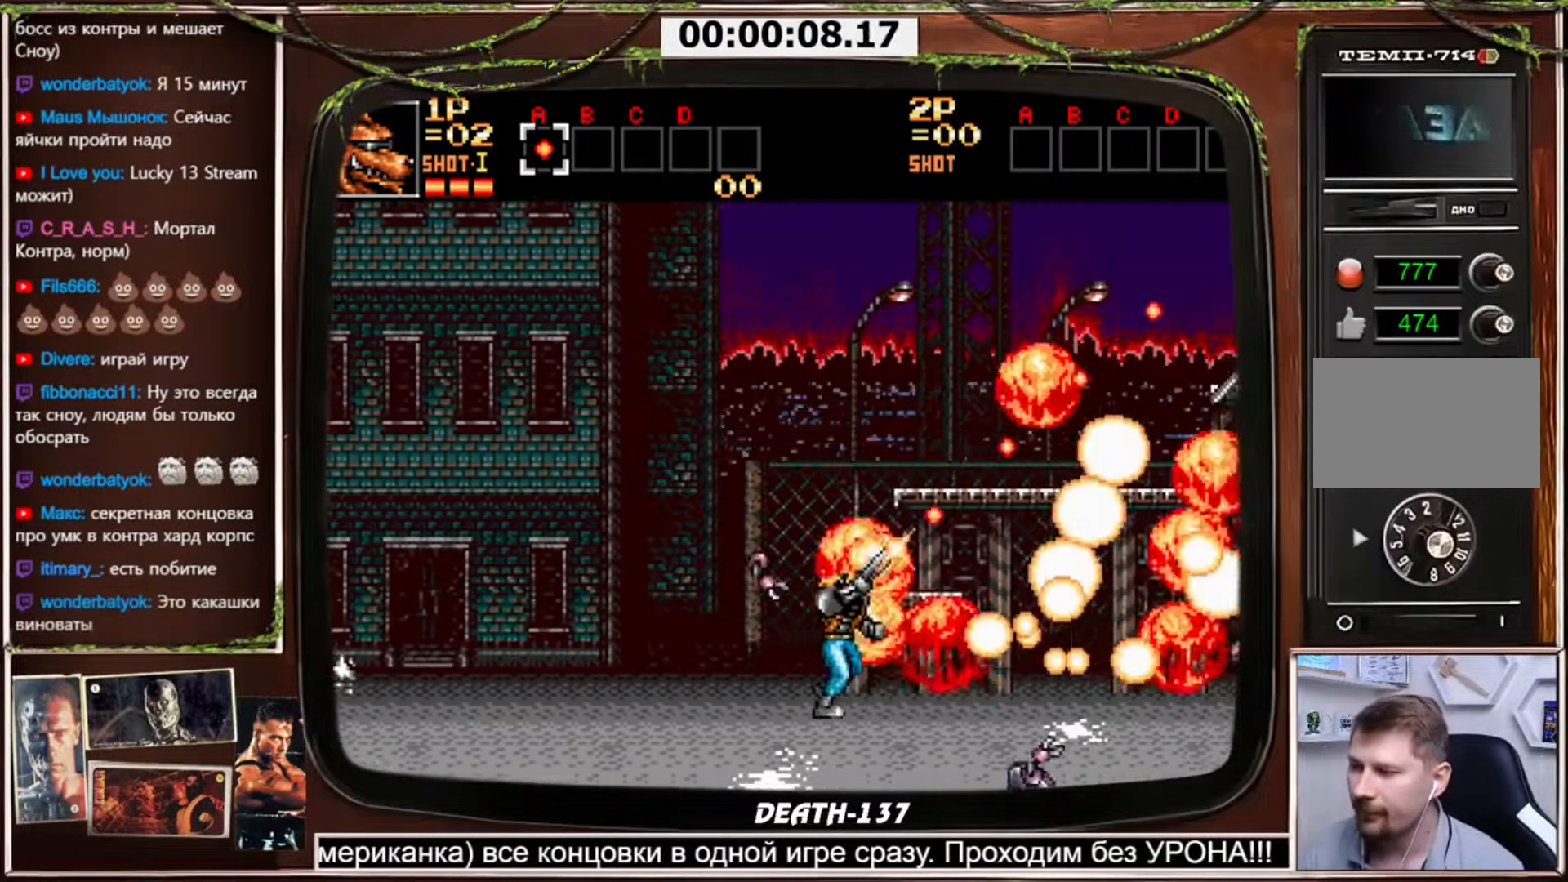
{"buttons": ["CROSS", "DPAD_UP", "DPAD_RIGHT"], "events": []}
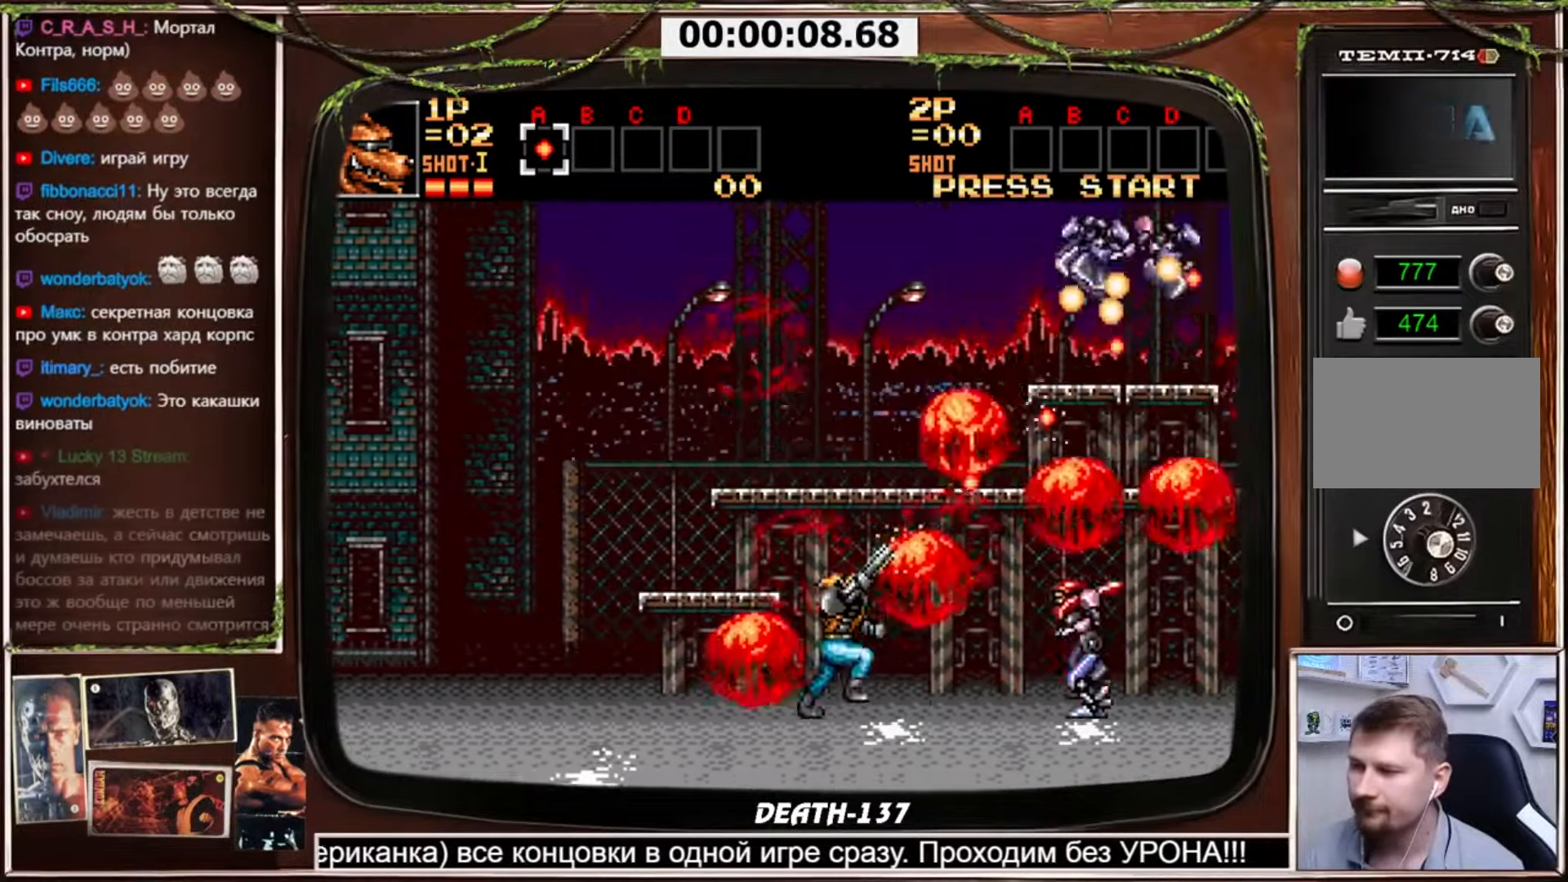
{"buttons": ["CROSS", "DPAD_LEFT"], "events": [[167, "DPAD_UP", "up"], [200, "DPAD_LEFT", "down"], [200, "DPAD_RIGHT", "up"]]}
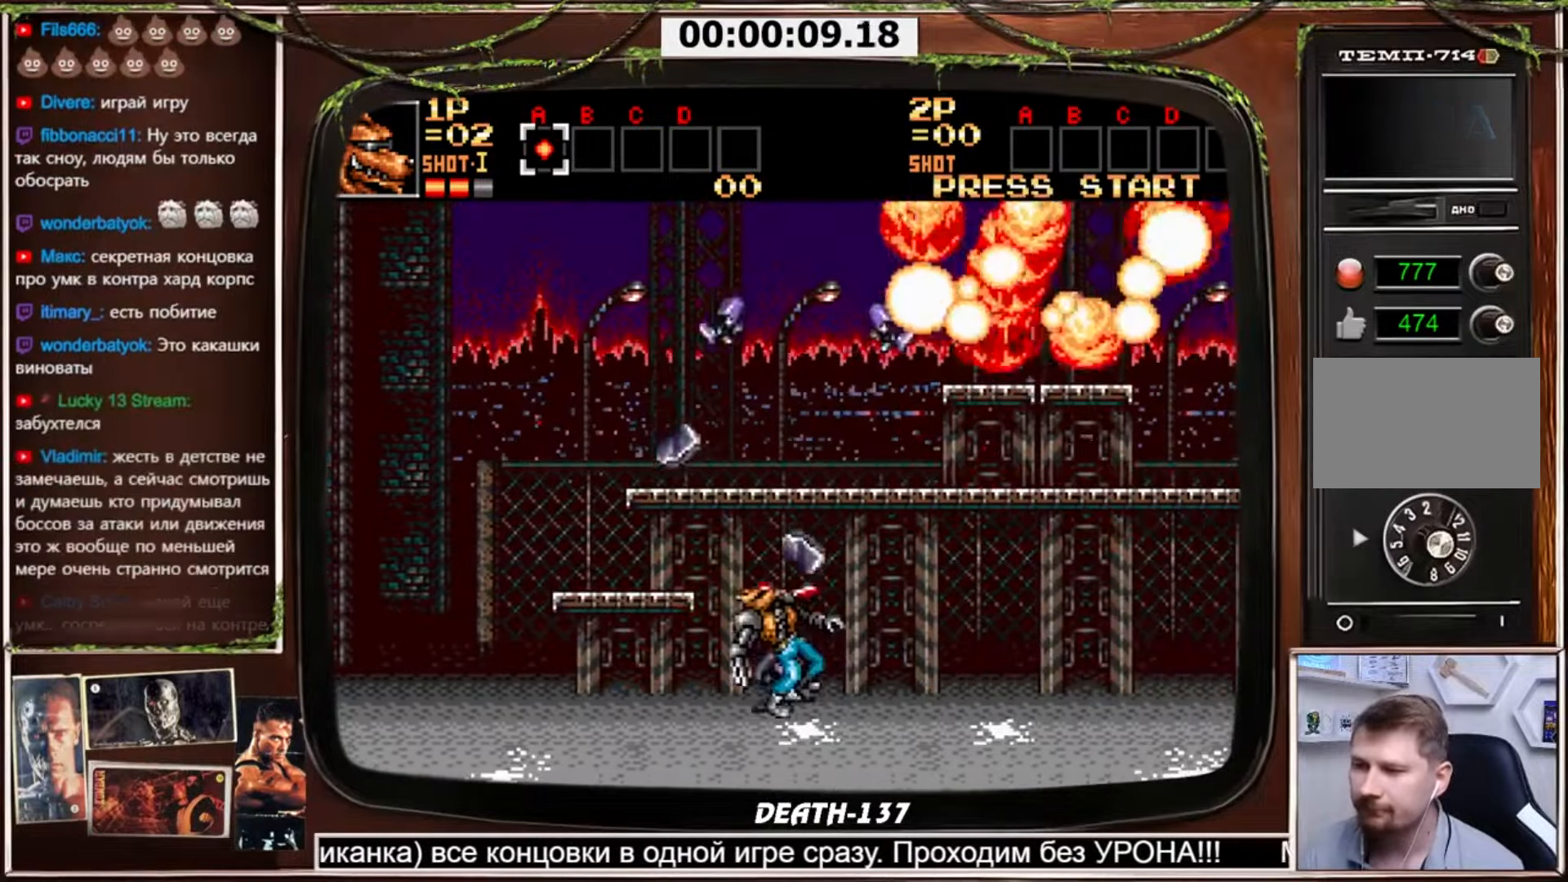
{"buttons": ["SELECT"], "events": [[133, "DPAD_LEFT", "up"], [166, "CROSS", "up"], [400, "SELECT", "down"]]}
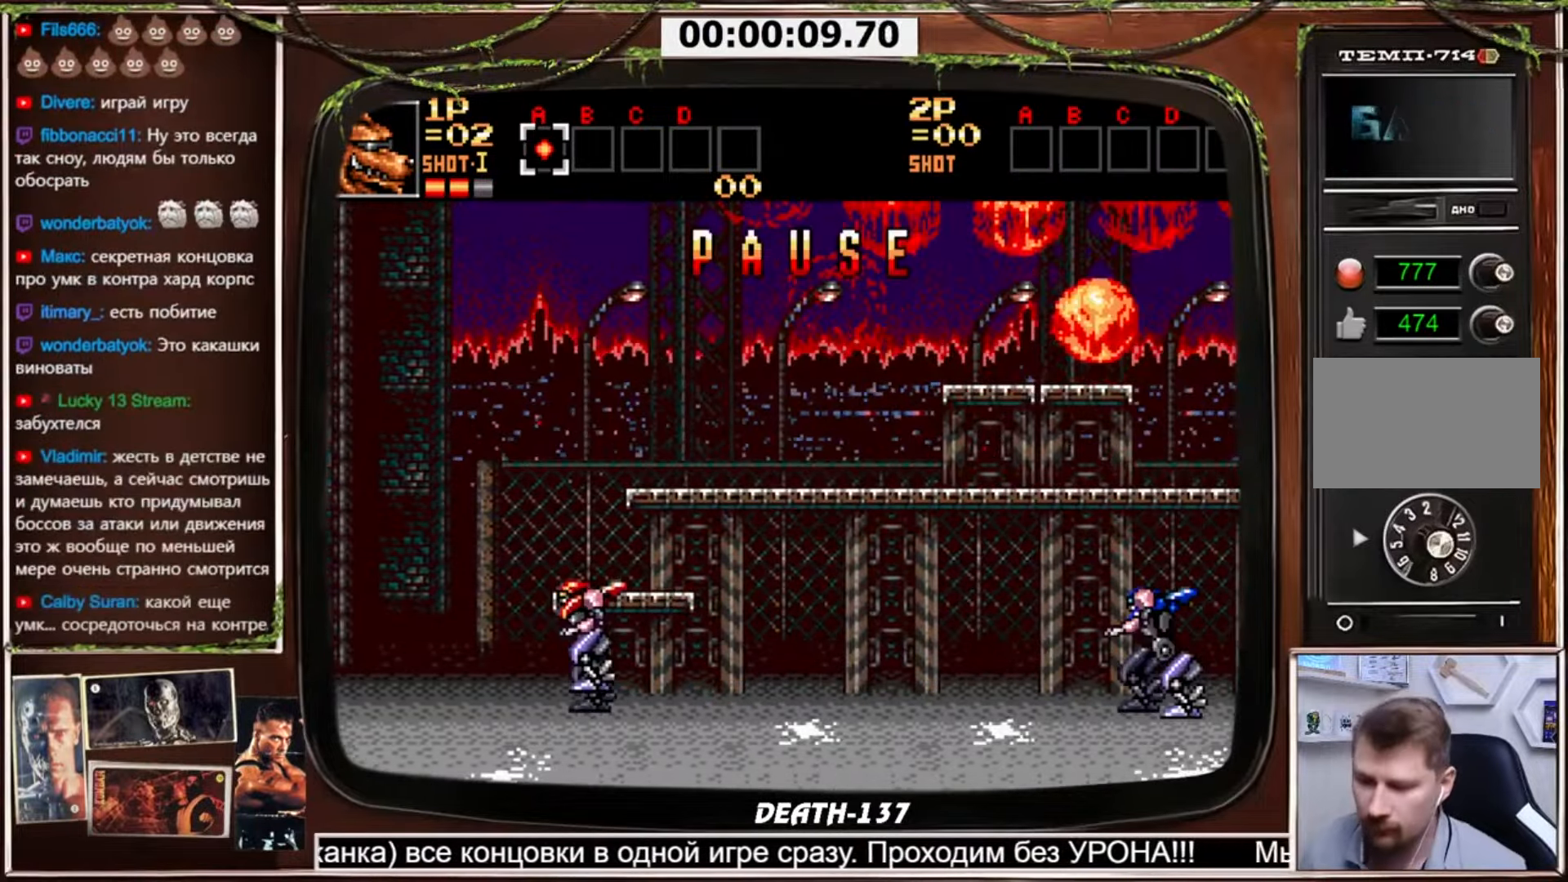
{"buttons": [], "events": [[33, "SELECT", "up"]]}
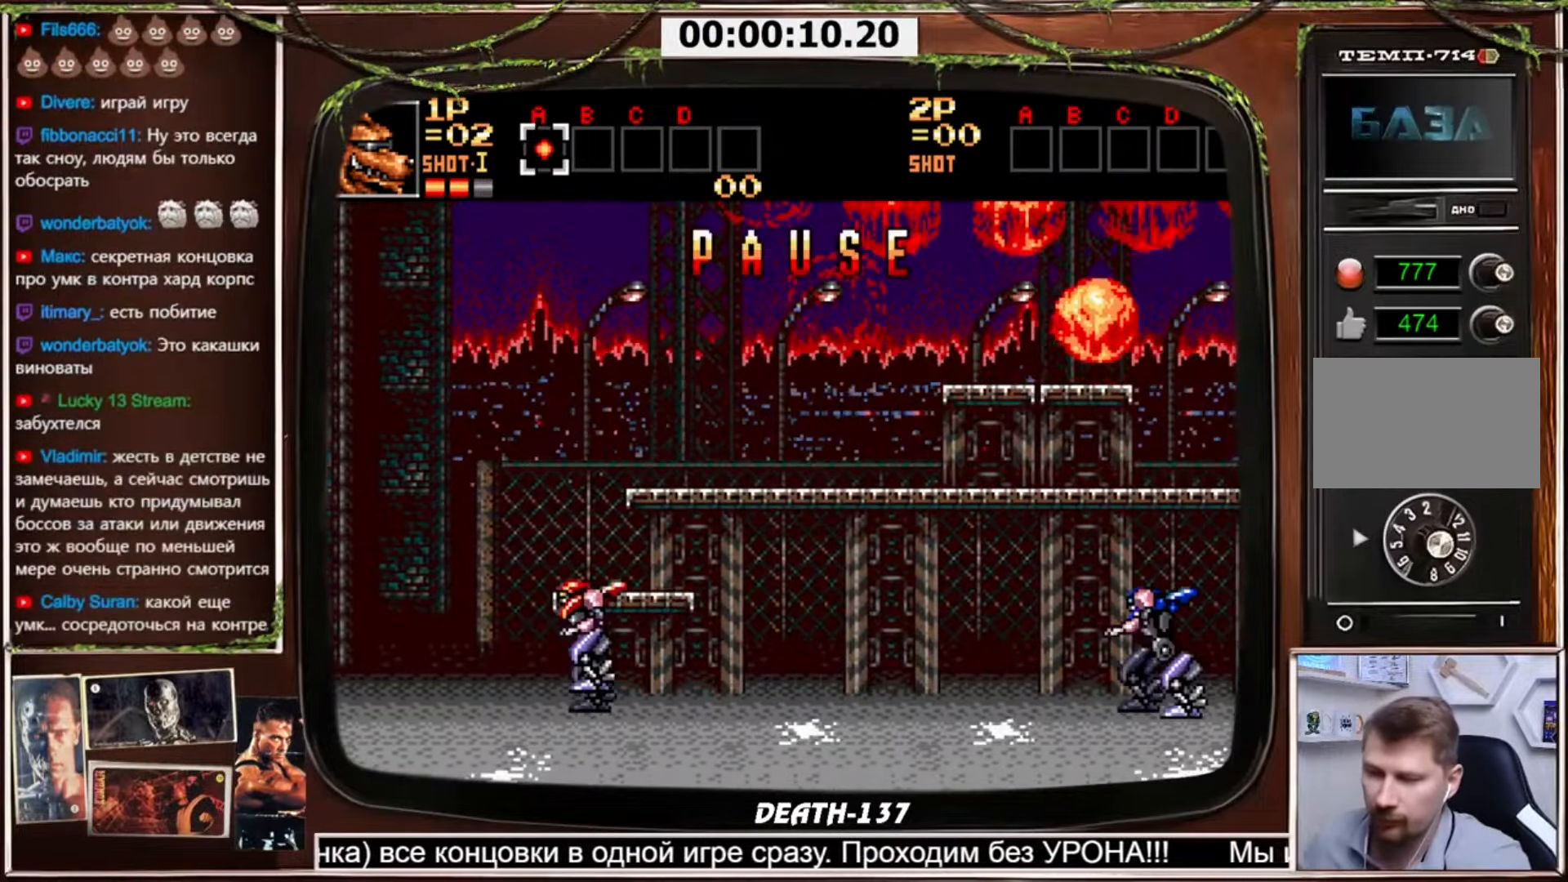
{"buttons": [], "events": []}
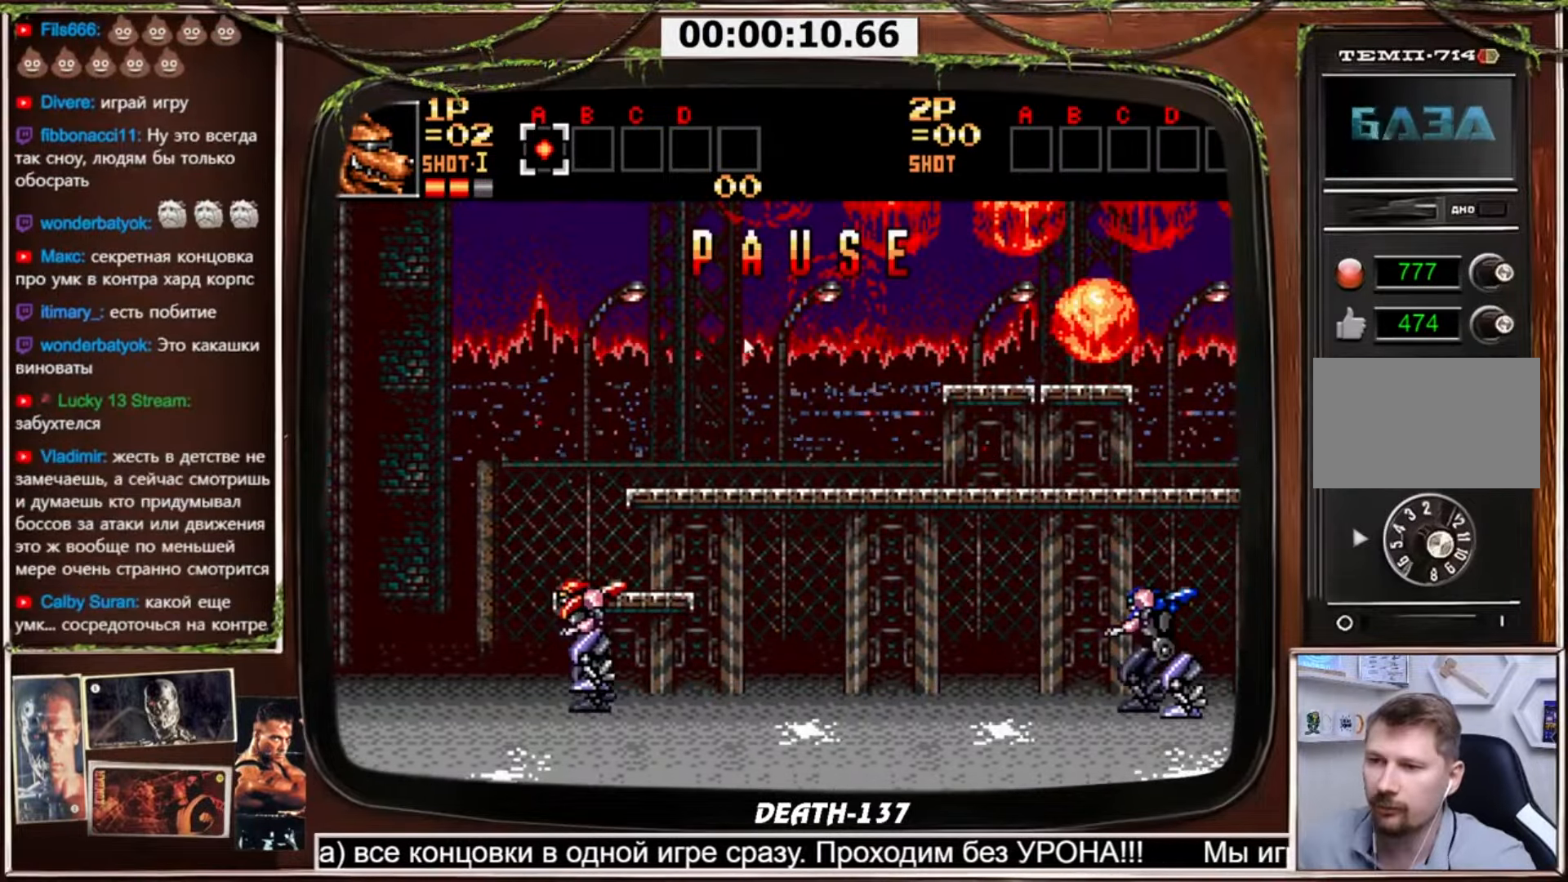
{"buttons": [], "events": []}
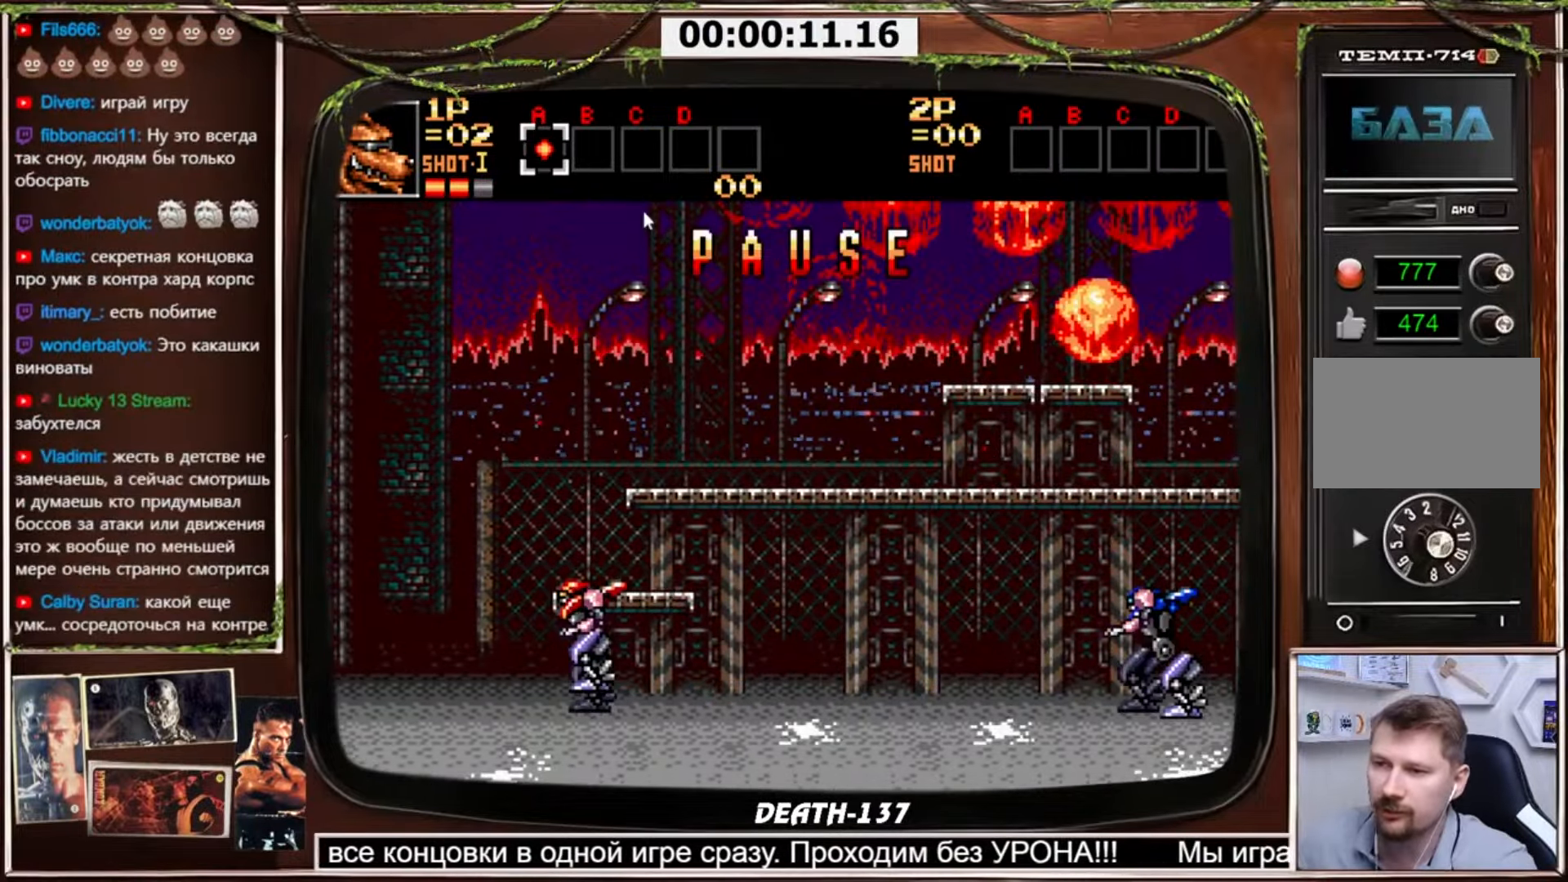
{"buttons": [], "events": []}
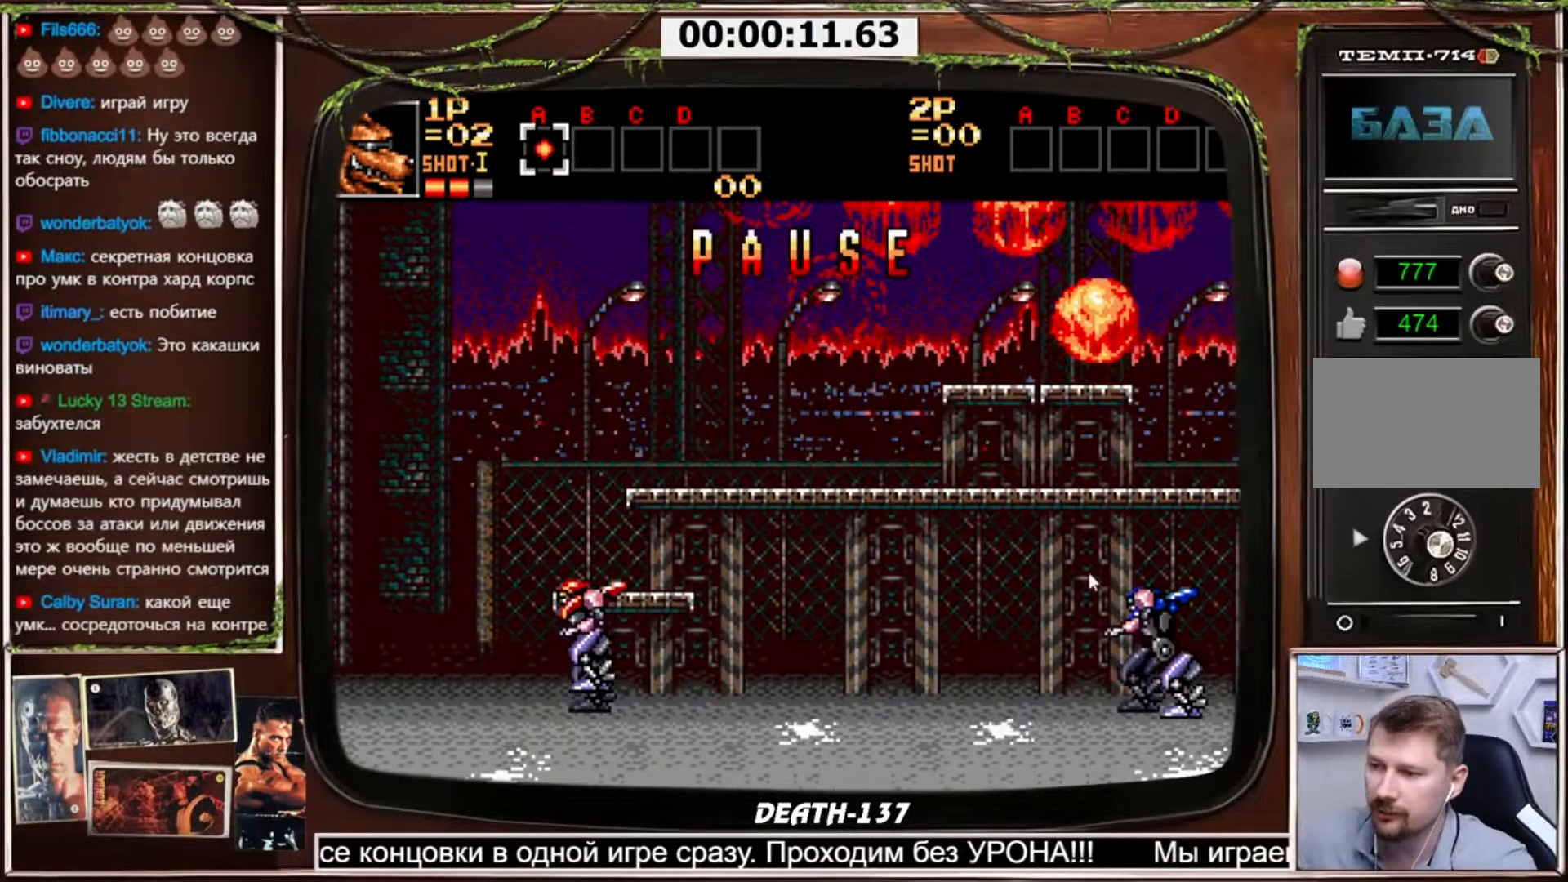
{"buttons": [], "events": []}
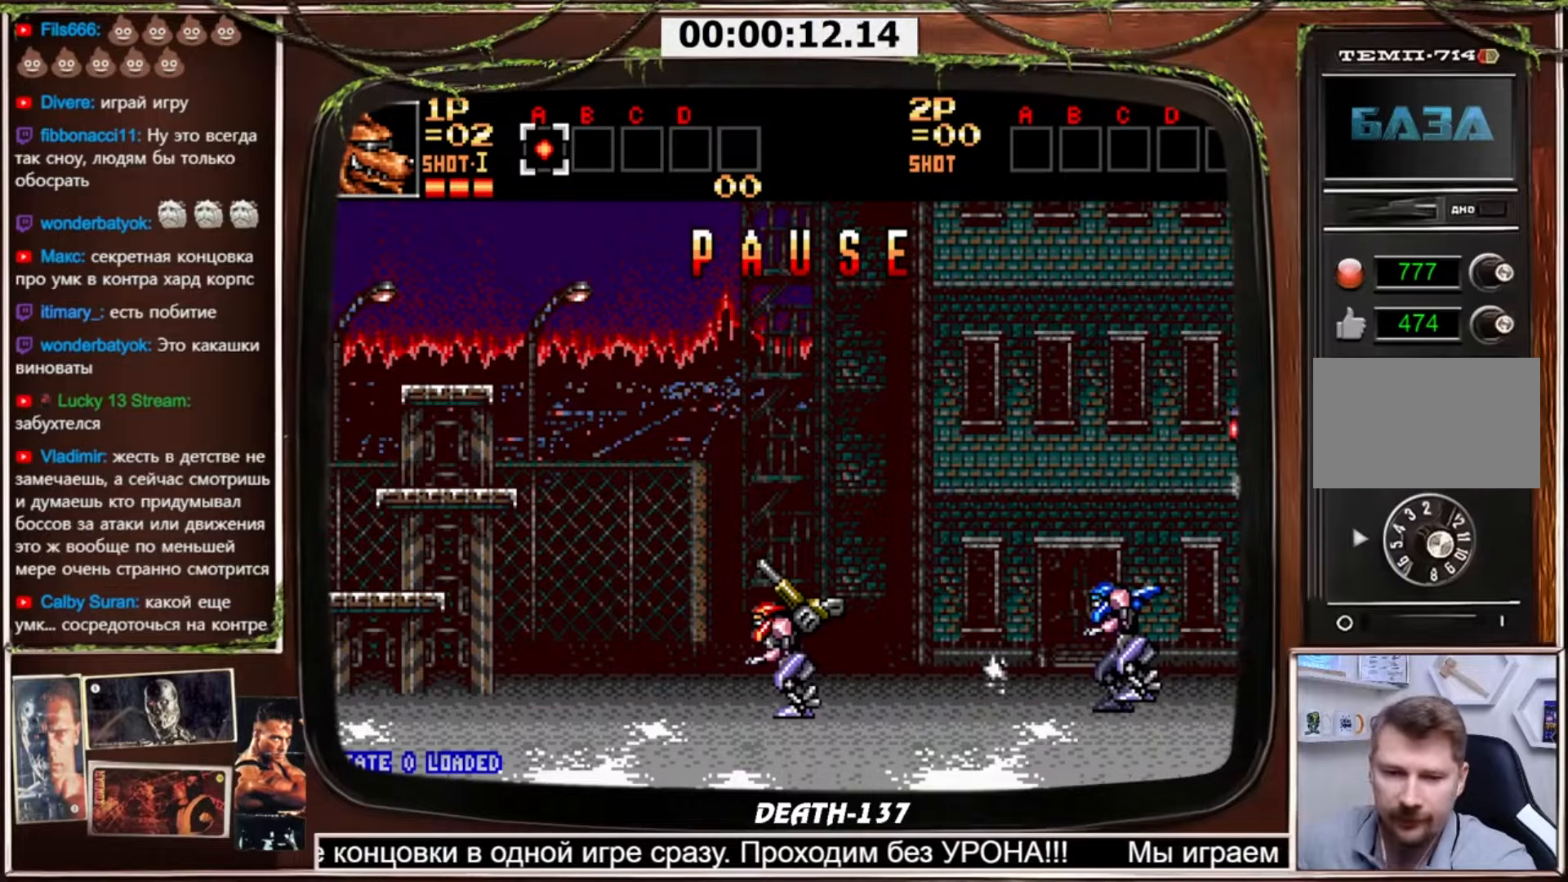
{"buttons": [], "events": []}
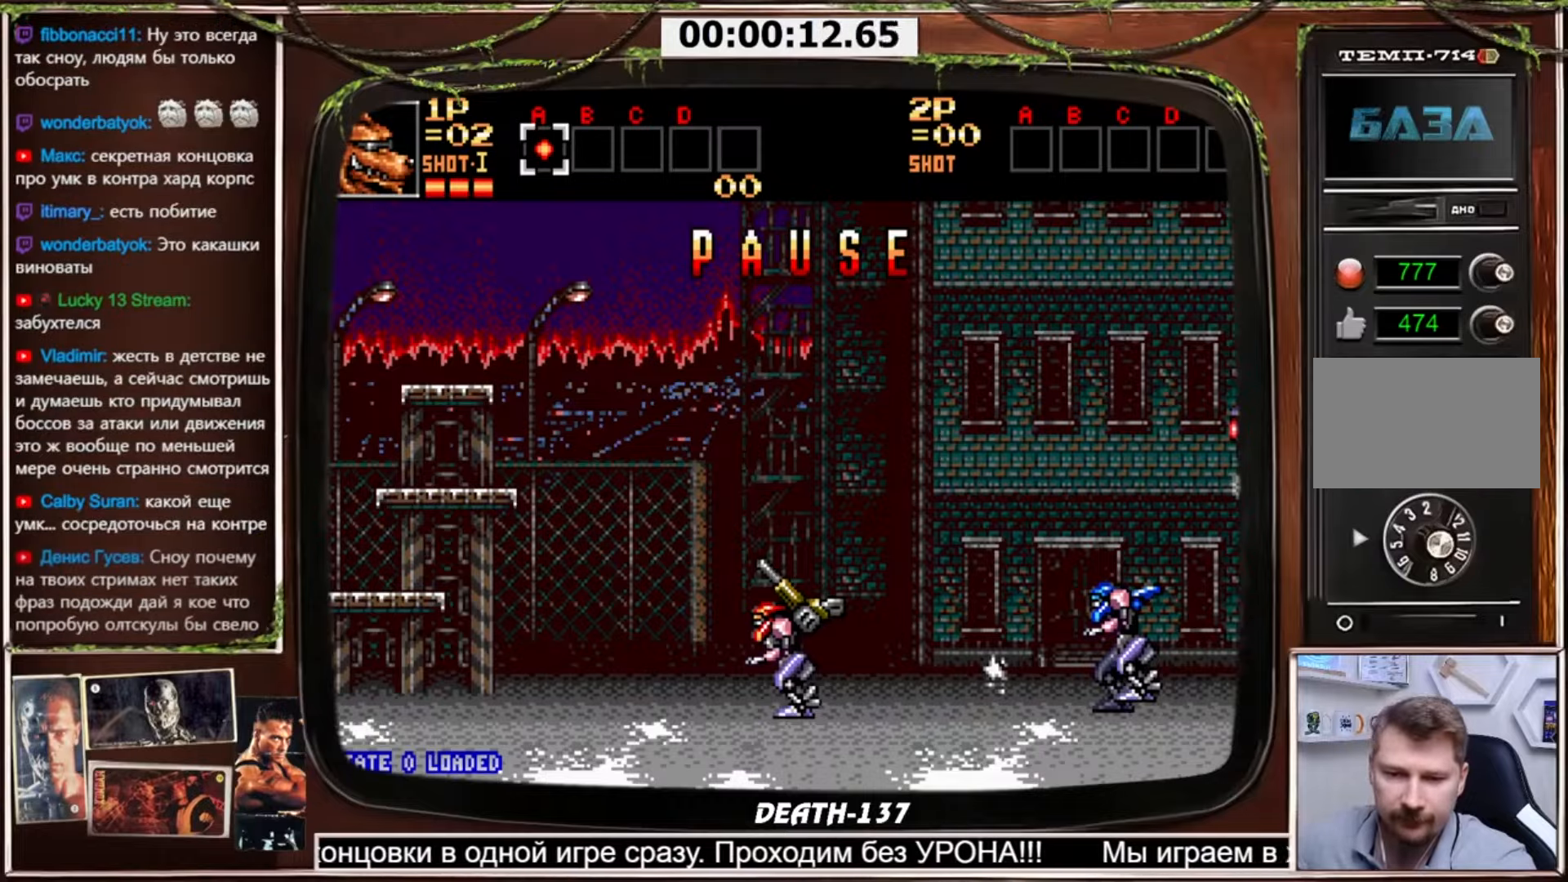
{"buttons": [], "events": []}
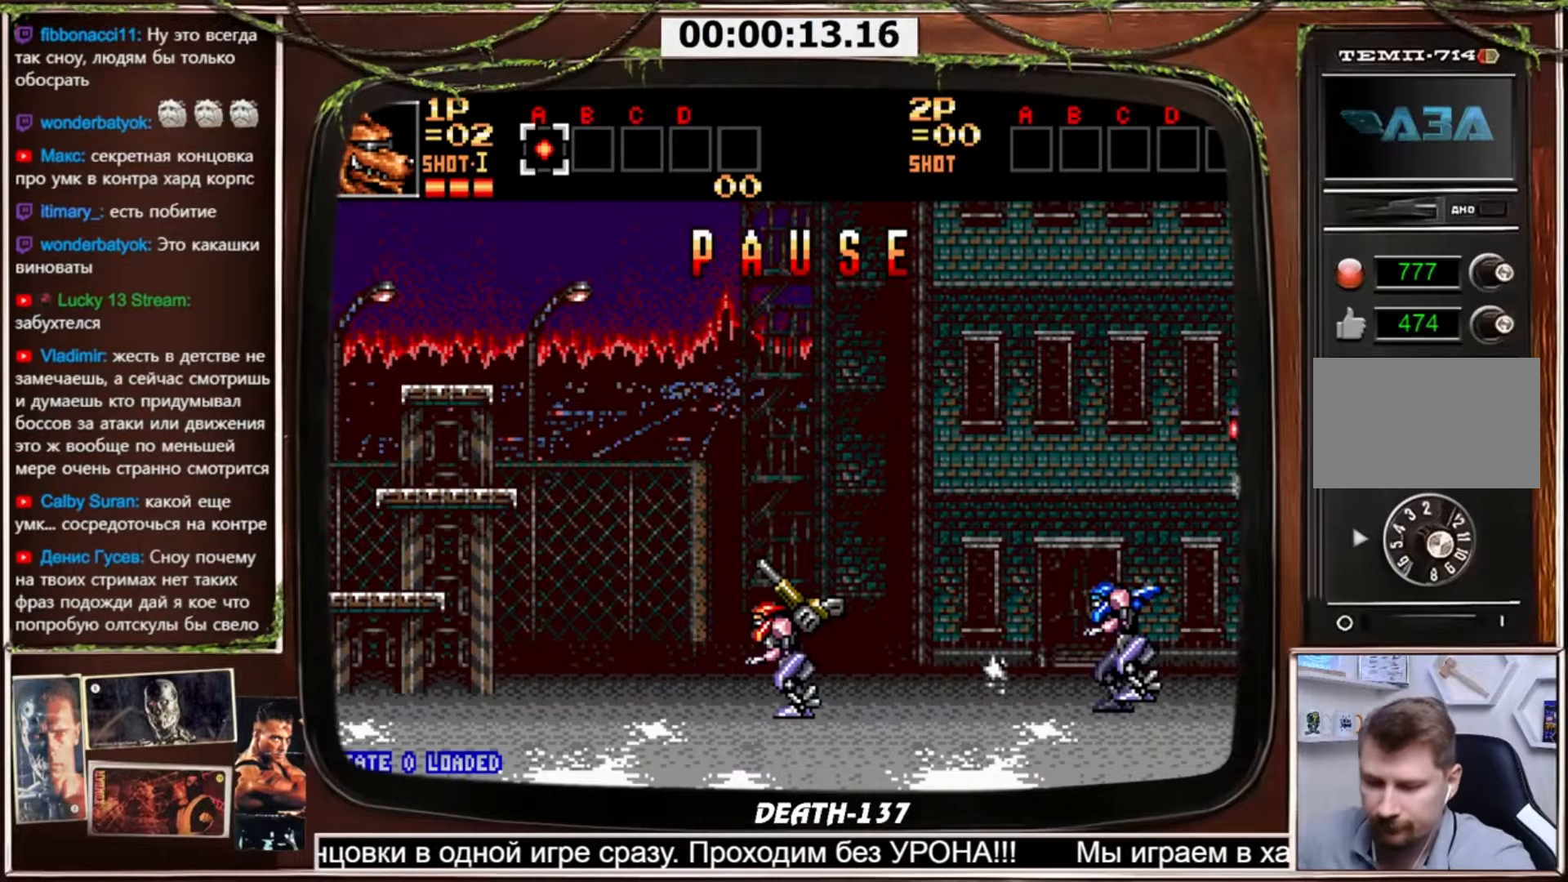
{"buttons": [], "events": []}
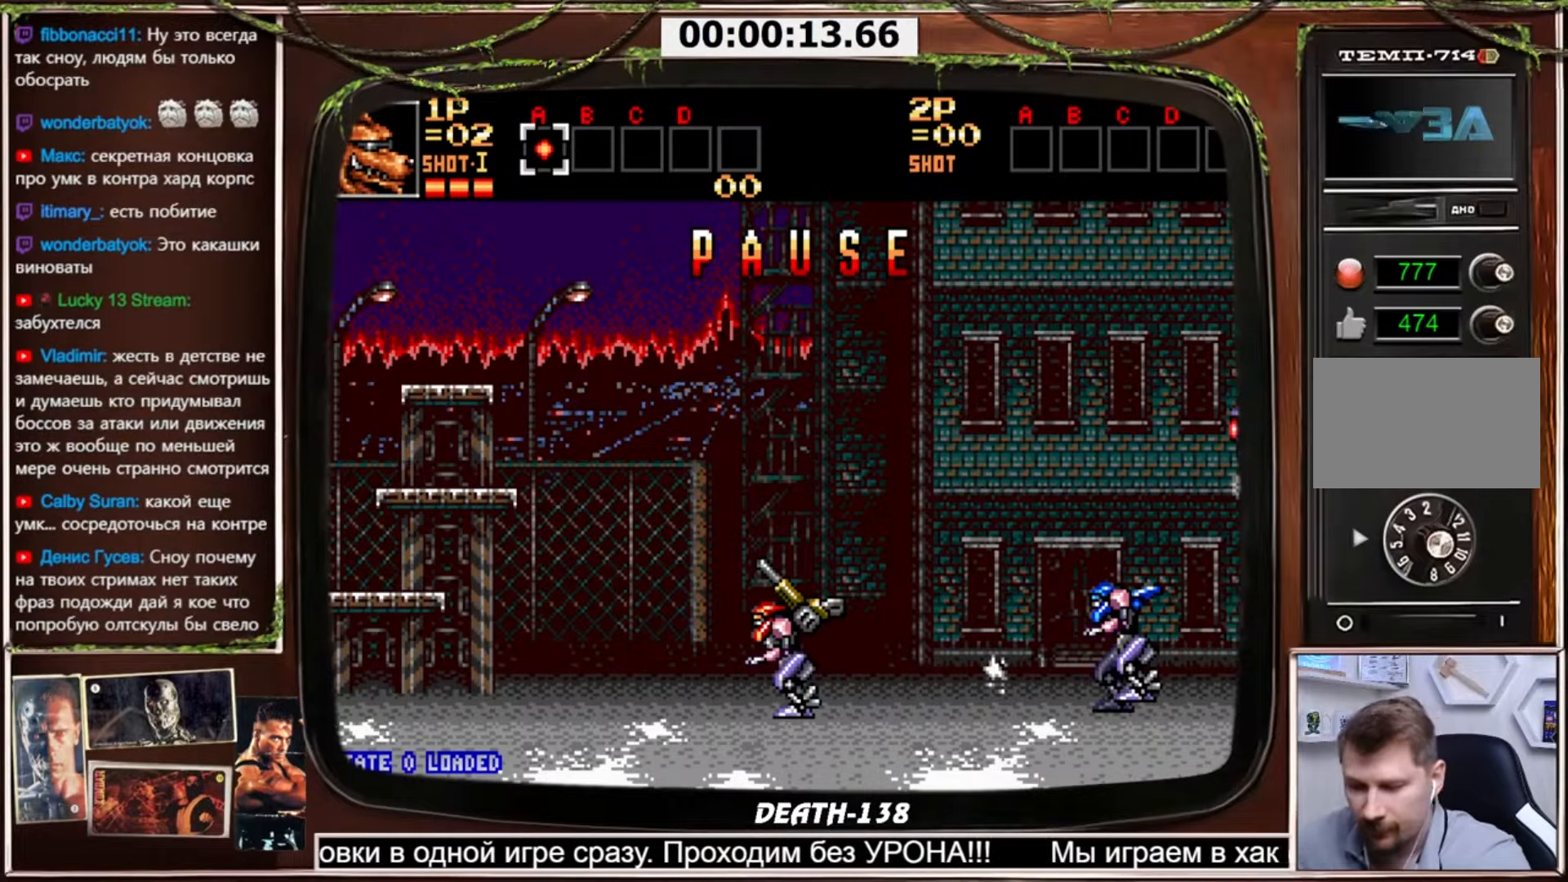
{"buttons": [], "events": []}
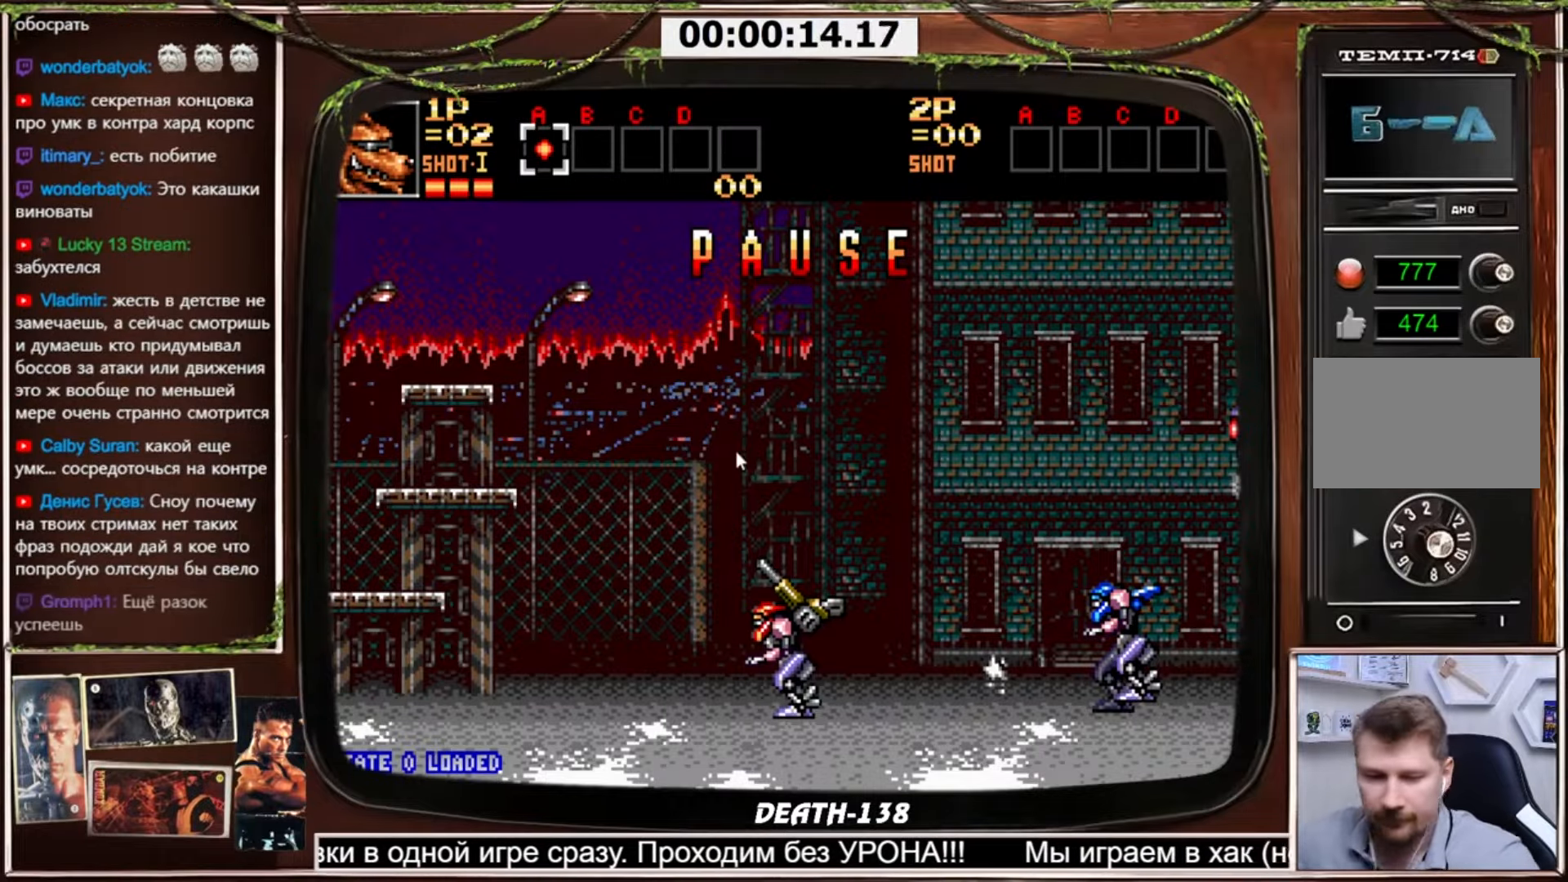
{"buttons": ["CROSS", "DPAD_DOWN", "DPAD_LEFT"], "events": [[200, "CROSS", "down"], [200, "DPAD_DOWN", "down"], [200, "DPAD_RIGHT", "down"], [467, "DPAD_RIGHT", "up"], [501, "DPAD_LEFT", "down"]]}